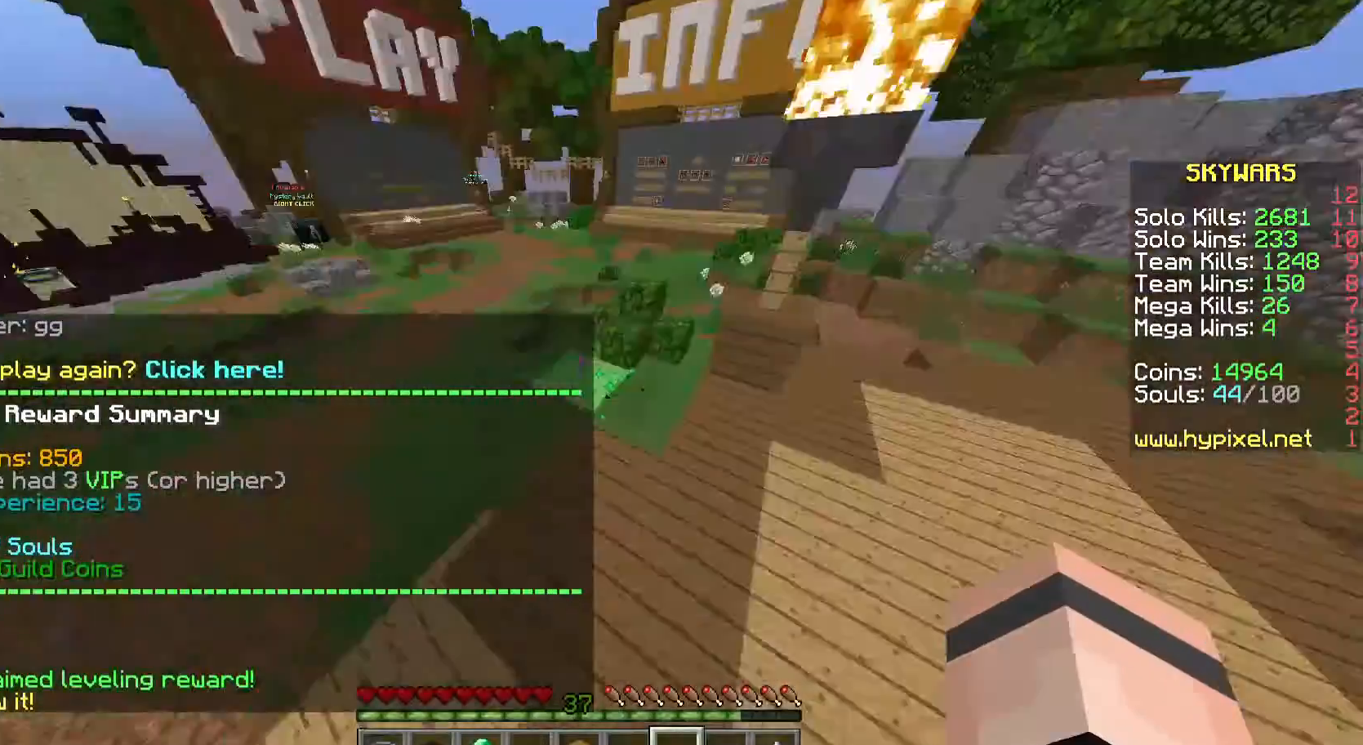
Gameplay with keyboard and mouse; each line is a JSON object with the keys and mouse buttons held at the frame after it. "events" lists presses ("down") and releases ("up") of "a", "d", "s", "w", "mouse_left" and "mouse_right" between this image and that frame as [ms after this image, input, new state], when the widget could be followed in between. "mouse_left", "mouse_right" = the "left", "right" buttons of the "mouse" list. No other keys are recorded. Fast repeated clicks can show as one long hold. Mouse movement is not recorded.
{"keys": ["w"], "mouse": [], "events": [[67, "w", "down"]]}
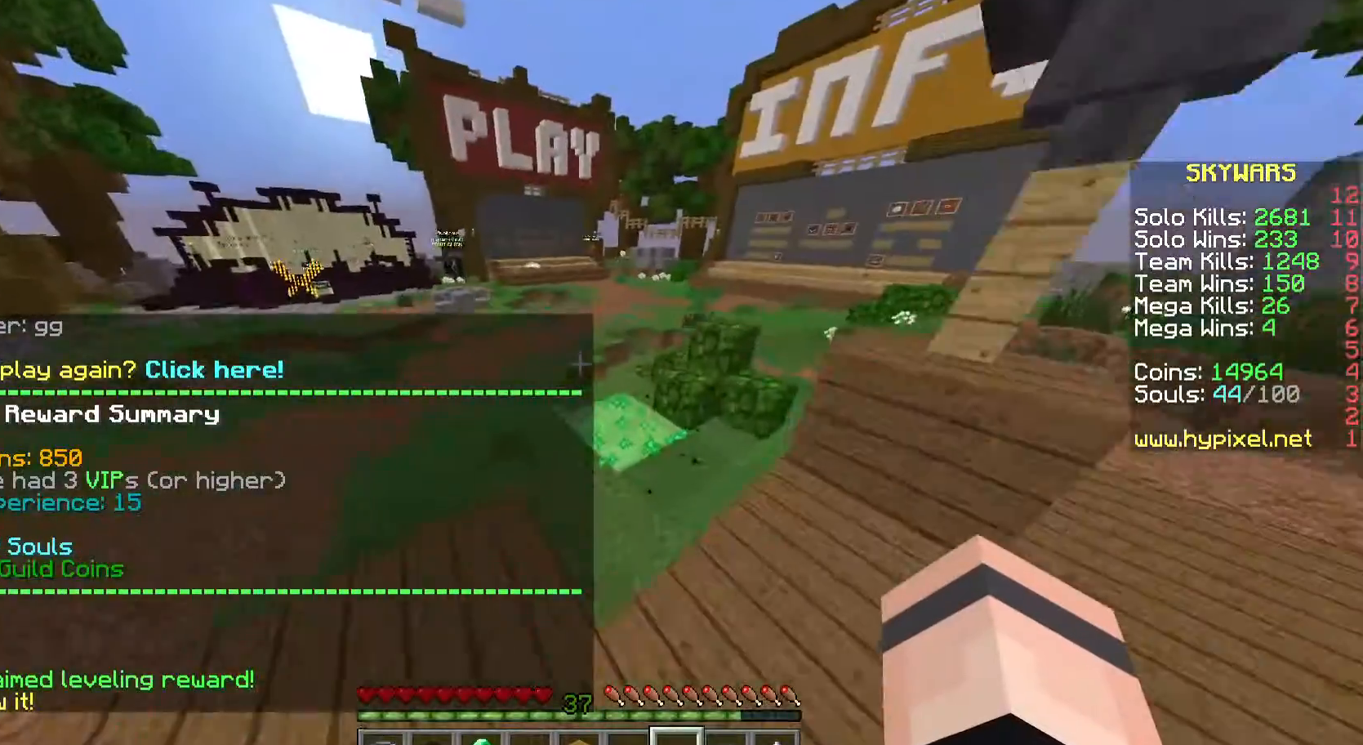
{"keys": ["w"], "mouse": [], "events": []}
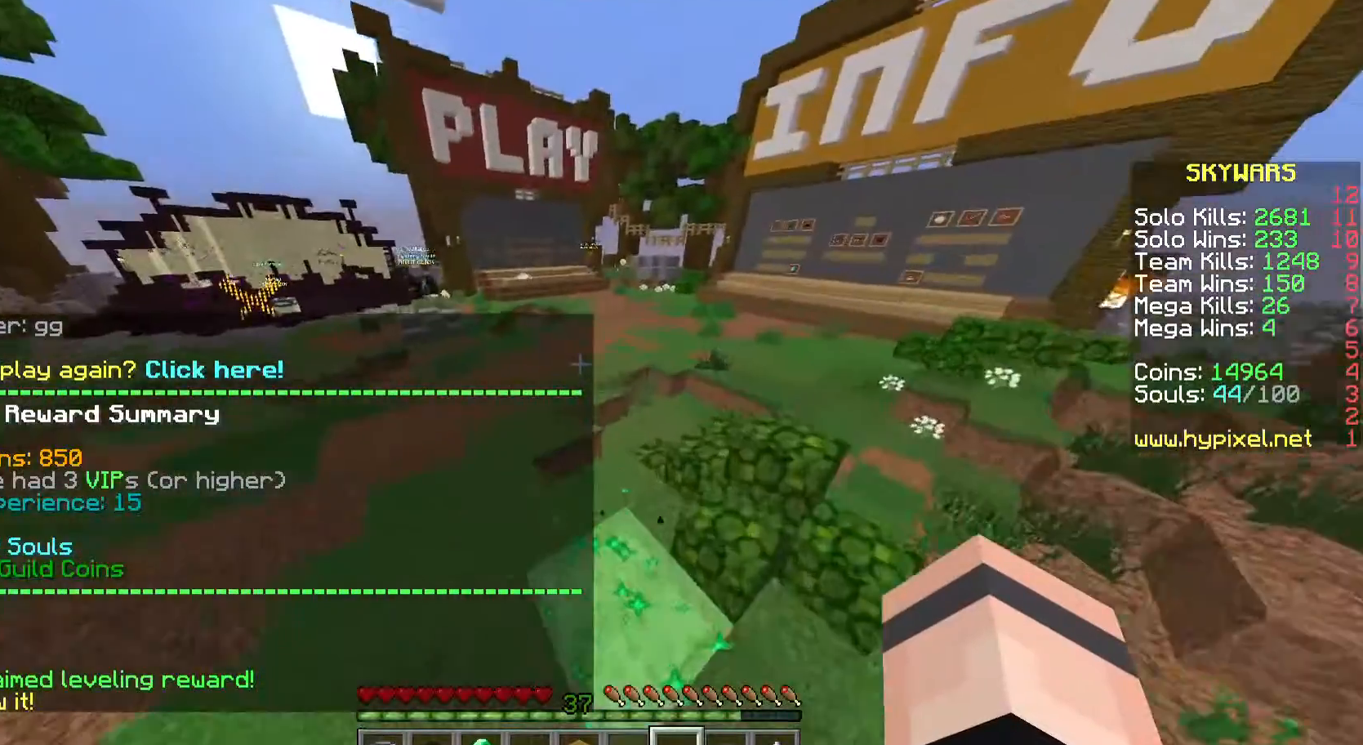
{"keys": ["w"], "mouse": [], "events": []}
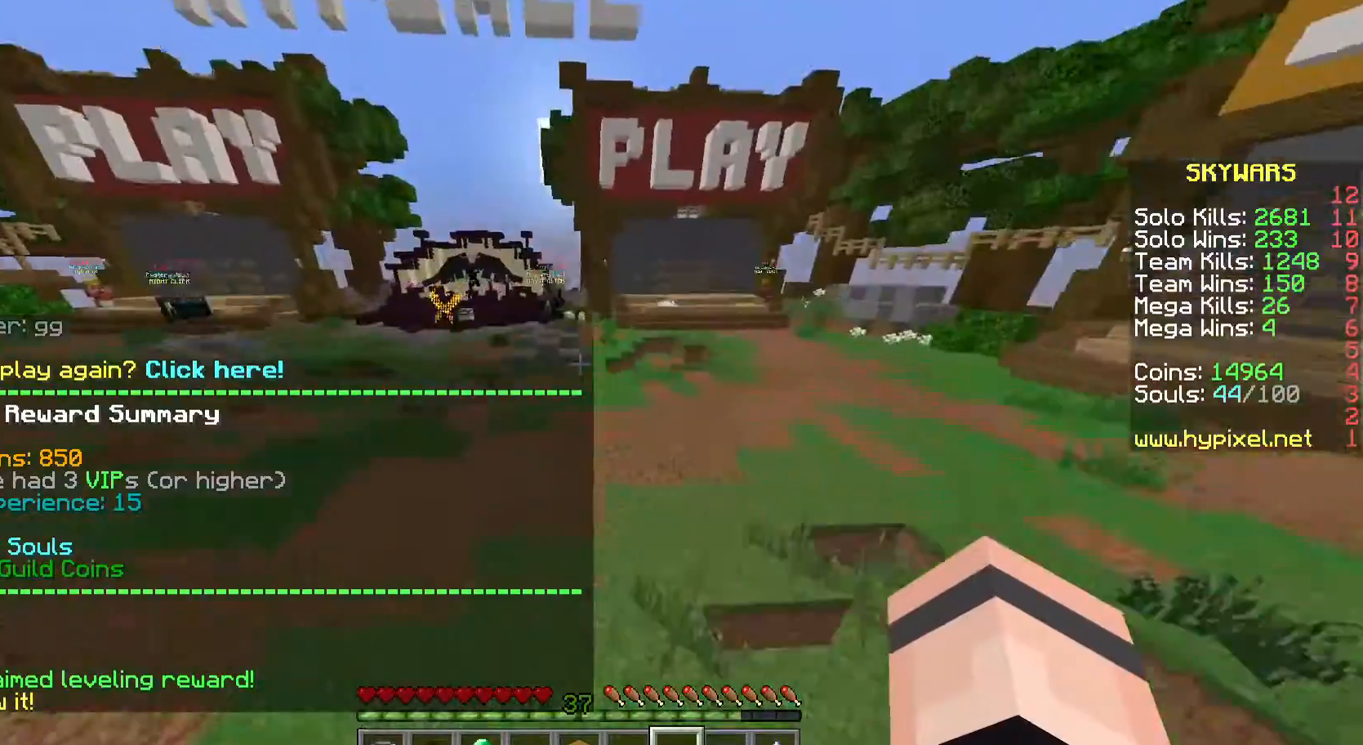
{"keys": ["w"], "mouse": [], "events": []}
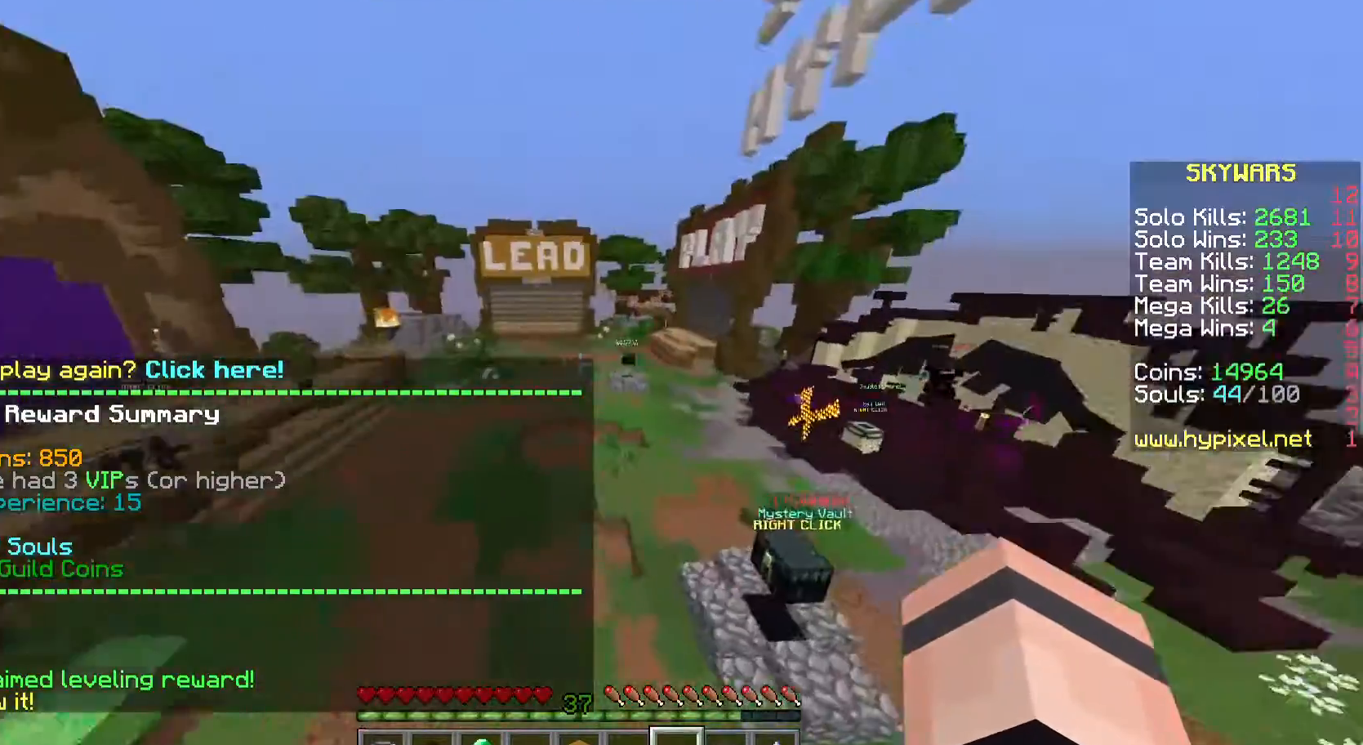
{"keys": ["w"], "mouse": [], "events": []}
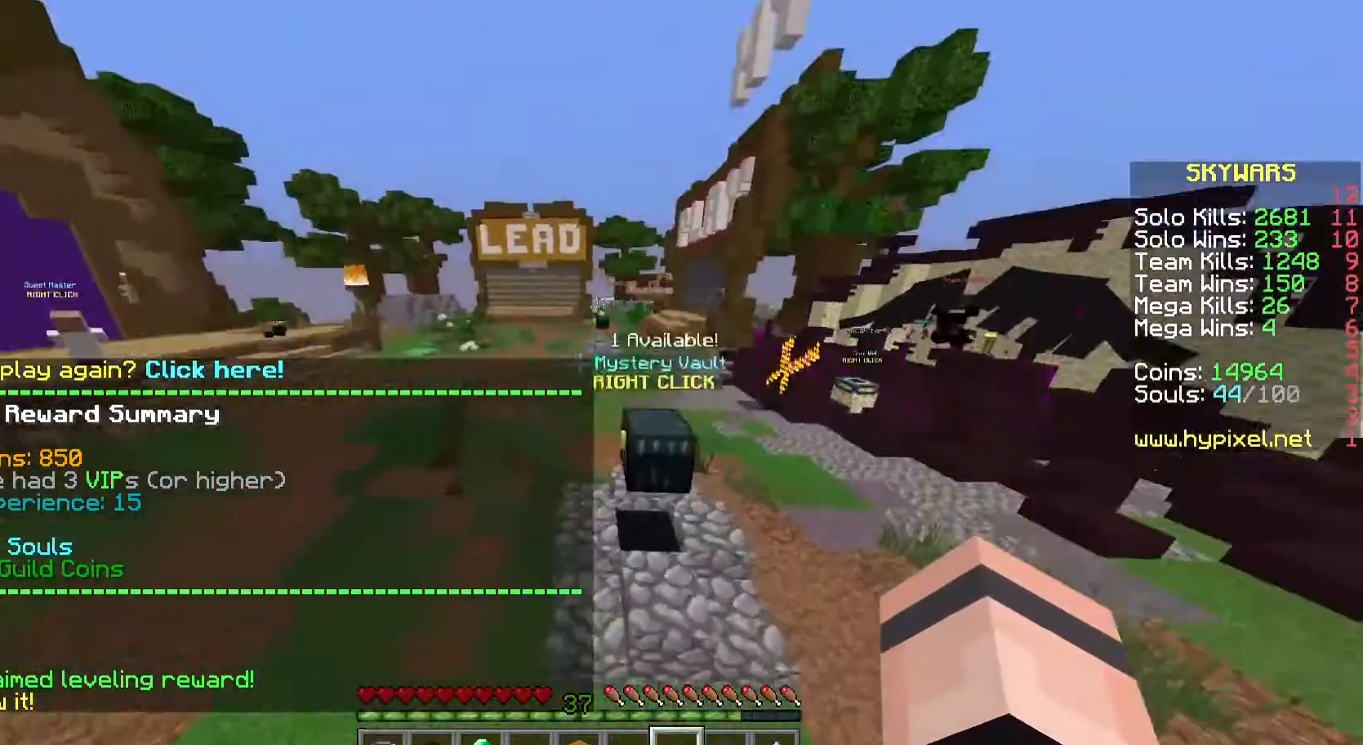
{"keys": [], "mouse": [], "events": [[233, "mouse_right", "down"], [333, "mouse_right", "up"], [400, "w", "up"]]}